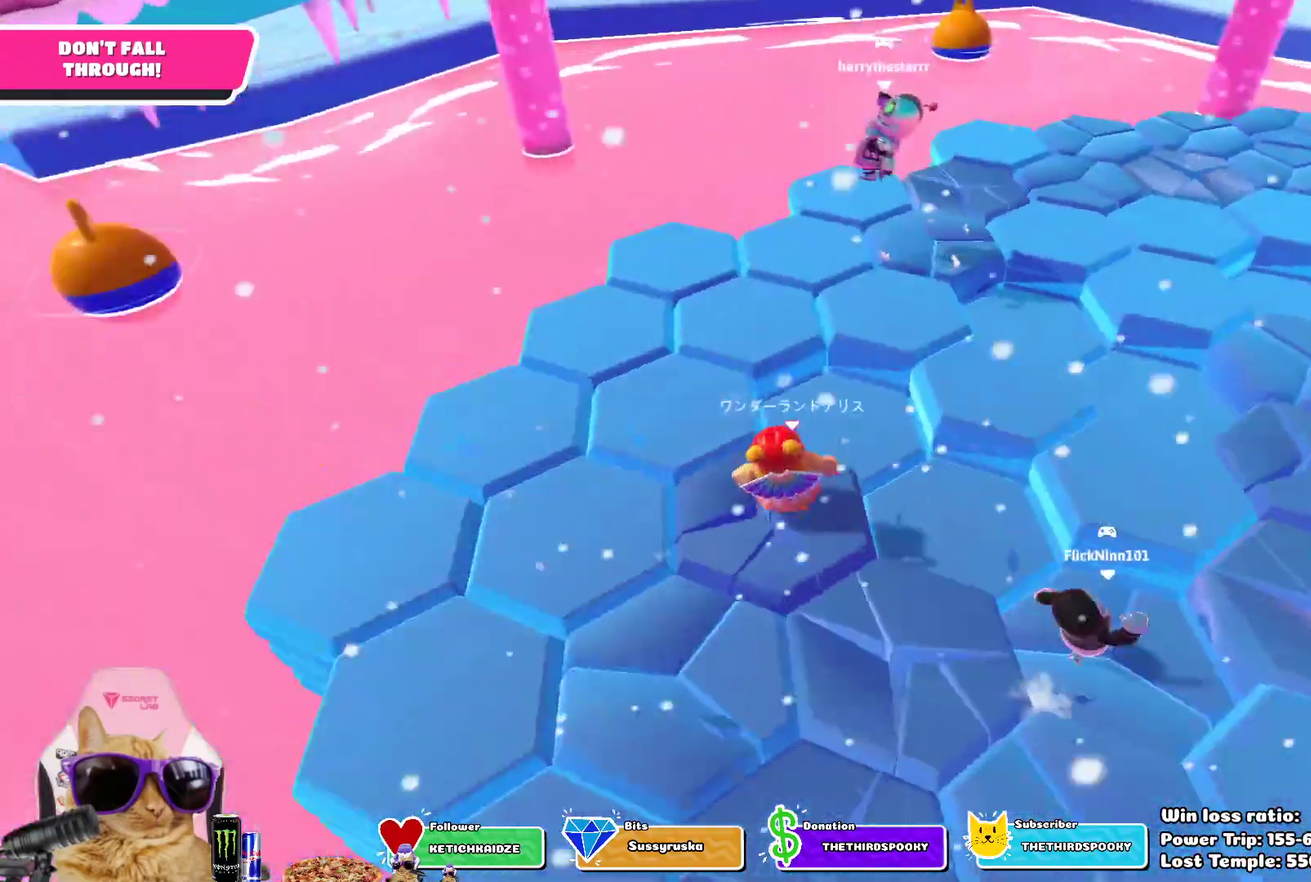
Gameplay with a controller (PlayStation layout); each line is a JSON object with the inputs held at the frame after it (dt_ms = milliseconds from this image to that frame). "events" lists button and stick changes between this image and that frame as [ms after this image, input, new state], when the widget could be followed in between. This overlay highlights the sticks when they move; stick clicks (L3 R3) are not distinguishable. Not read: L2.
{"dt_ms": 300, "buttons": [], "left_stick": "center", "right_stick": "center", "events": []}
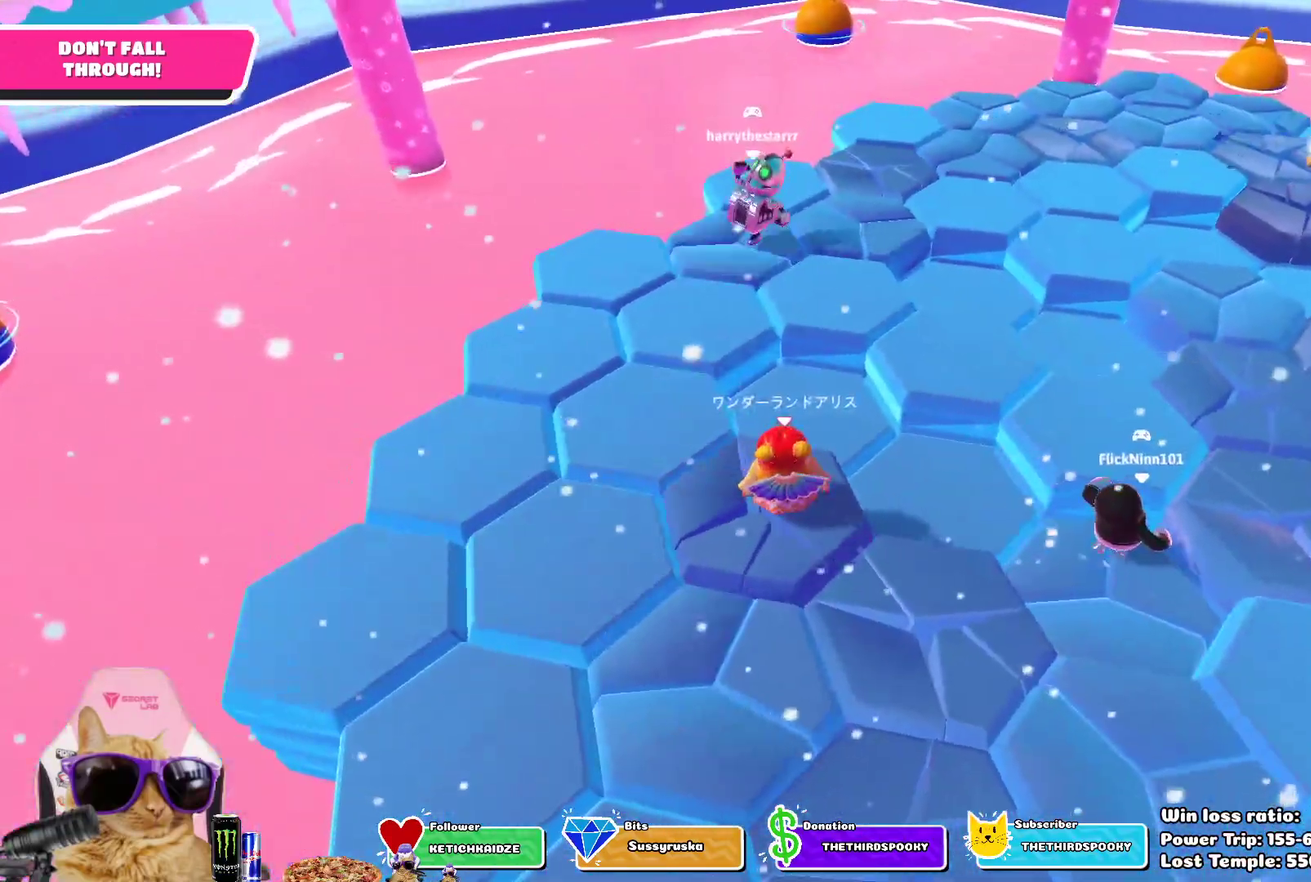
{"dt_ms": 400, "buttons": [], "left_stick": "up", "right_stick": "center", "events": [[17, "CROSS", "down"], [117, "CROSS", "up"], [267, "left_stick", "up"]]}
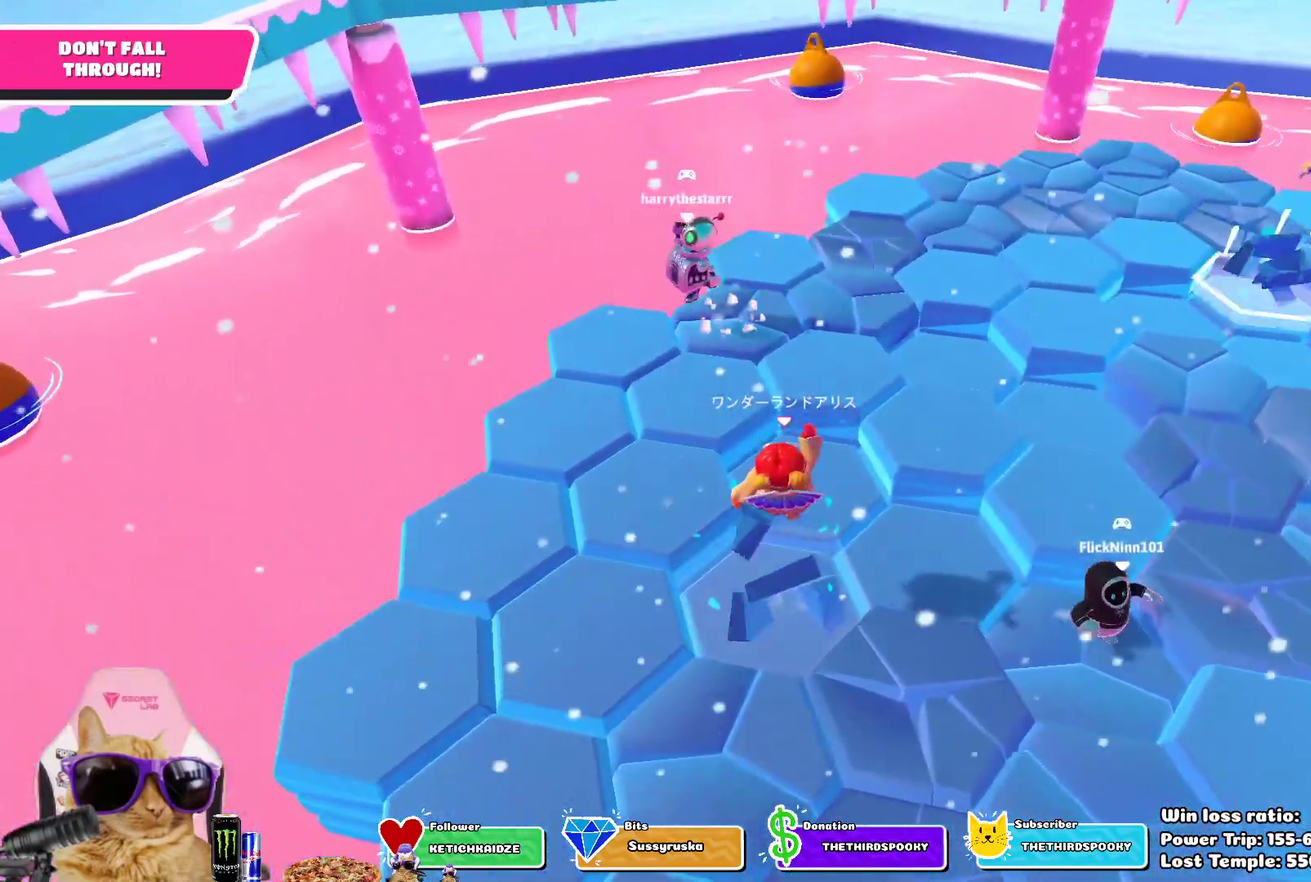
{"dt_ms": 800, "buttons": [], "left_stick": "center", "right_stick": "right", "events": [[17, "SQUARE", "down"], [133, "SQUARE", "up"], [317, "left_stick", "center"], [417, "right_stick", "right"], [583, "left_stick", "up-right"], [733, "left_stick", "center"]]}
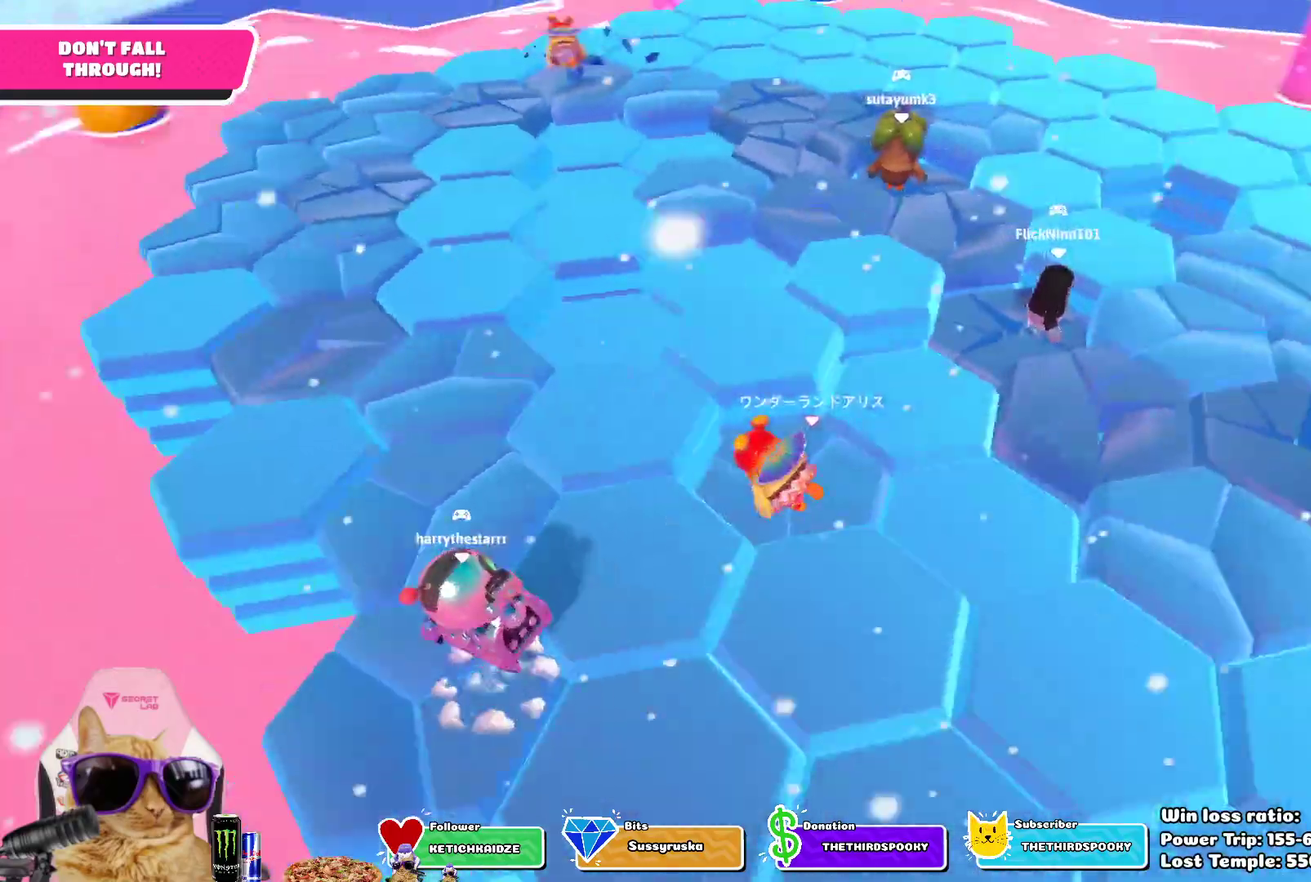
{"dt_ms": 300, "buttons": ["CROSS"], "left_stick": "center", "right_stick": "center", "events": [[67, "right_stick", "center"], [300, "CROSS", "down"]]}
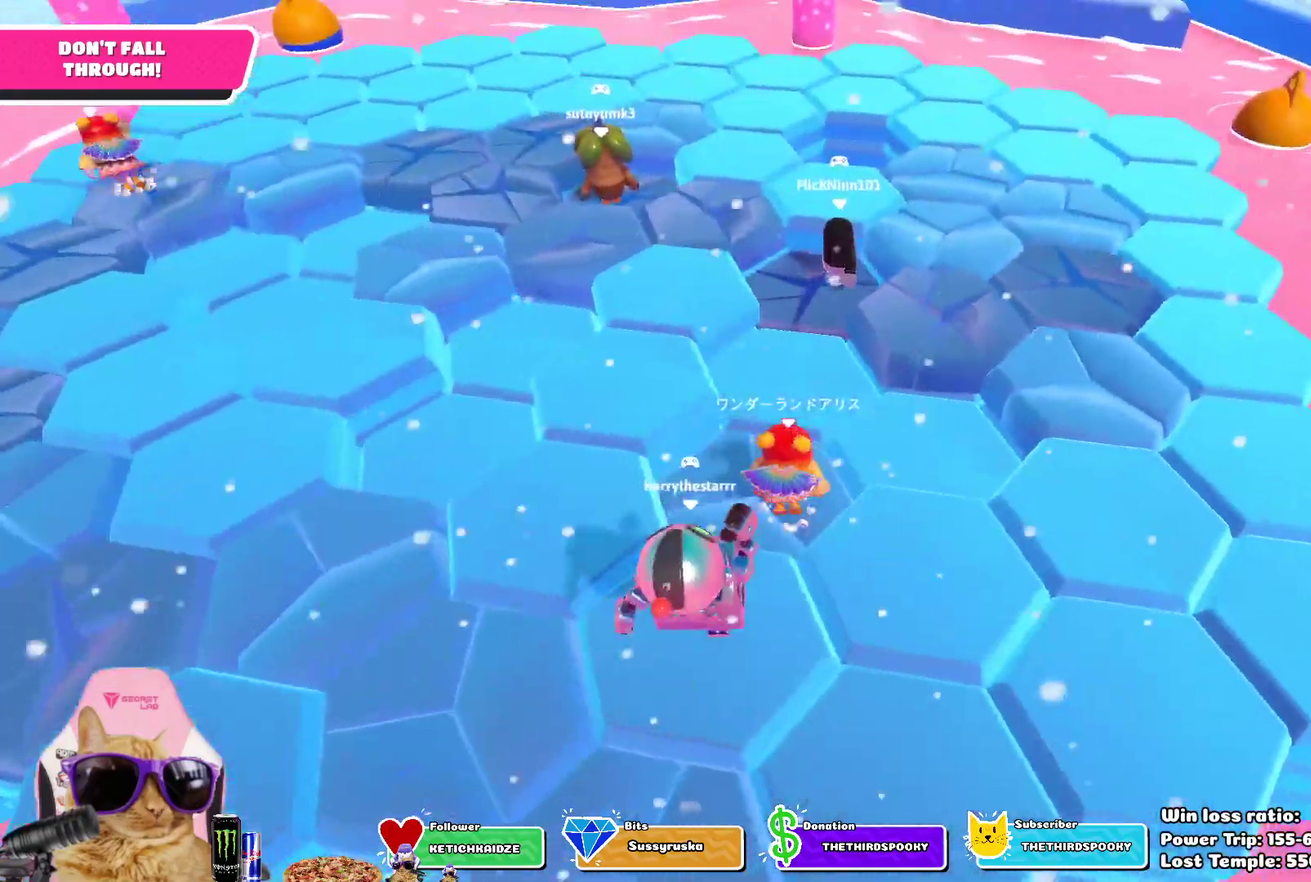
{"dt_ms": 400, "buttons": ["SQUARE"], "left_stick": "up", "right_stick": "center", "events": [[67, "left_stick", "up"], [117, "CROSS", "up"], [367, "SQUARE", "down"]]}
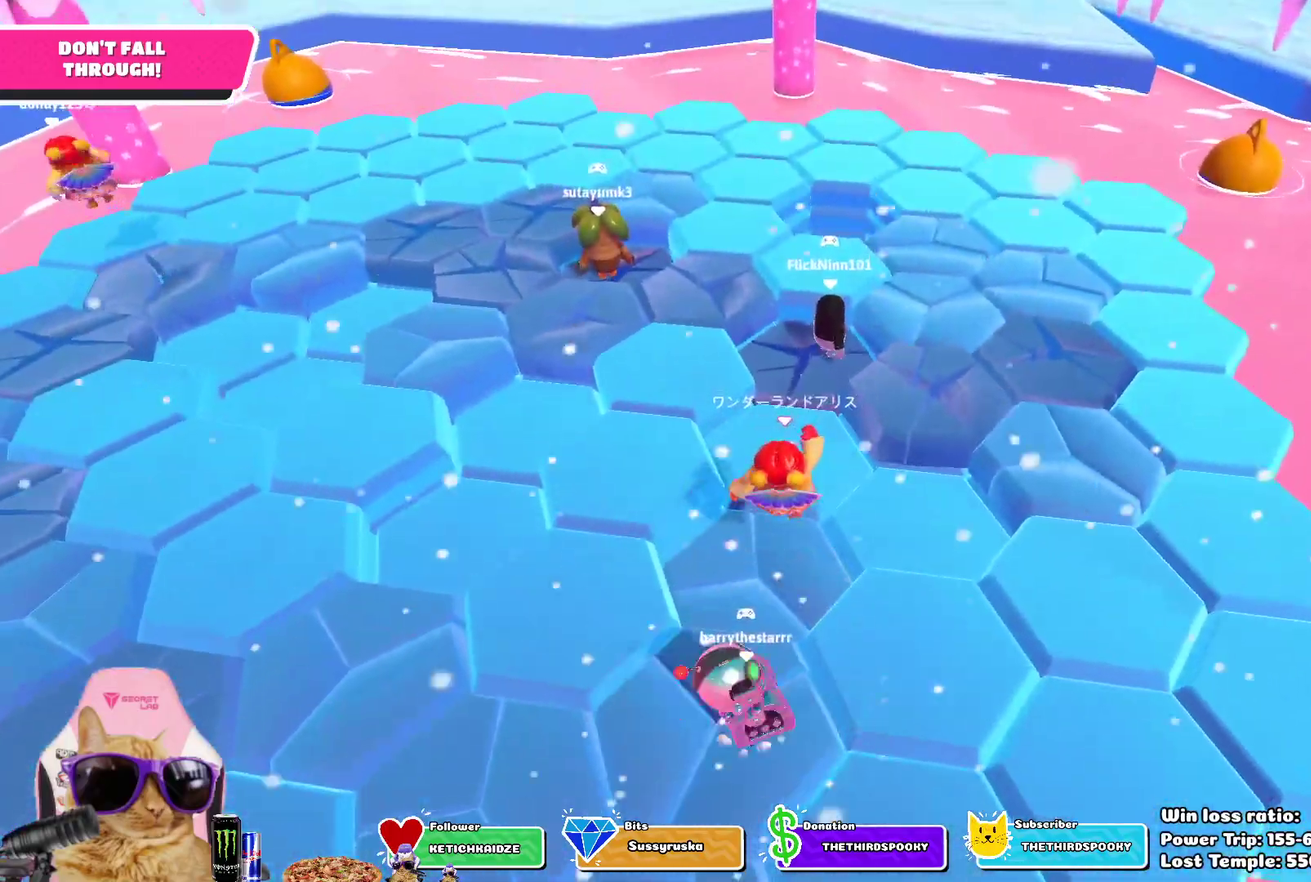
{"dt_ms": 800, "buttons": [], "left_stick": "up-right", "right_stick": "center", "events": [[83, "SQUARE", "up"], [117, "left_stick", "center"], [367, "right_stick", "right"], [483, "left_stick", "up-right"], [633, "left_stick", "center"], [733, "left_stick", "up-right"], [733, "right_stick", "center"]]}
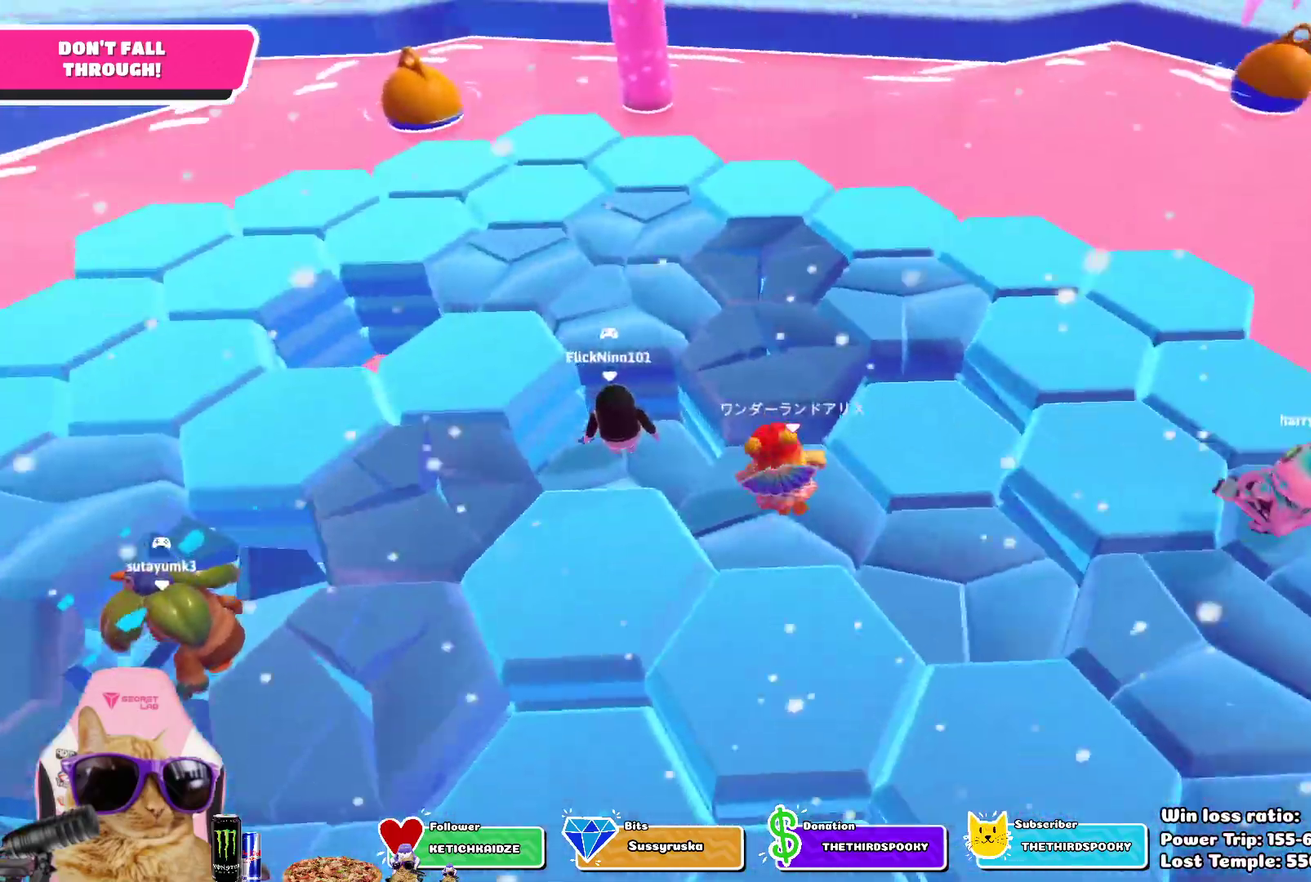
{"dt_ms": 300, "buttons": ["CROSS"], "left_stick": "center", "right_stick": "center", "events": [[50, "left_stick", "center"], [200, "CROSS", "down"]]}
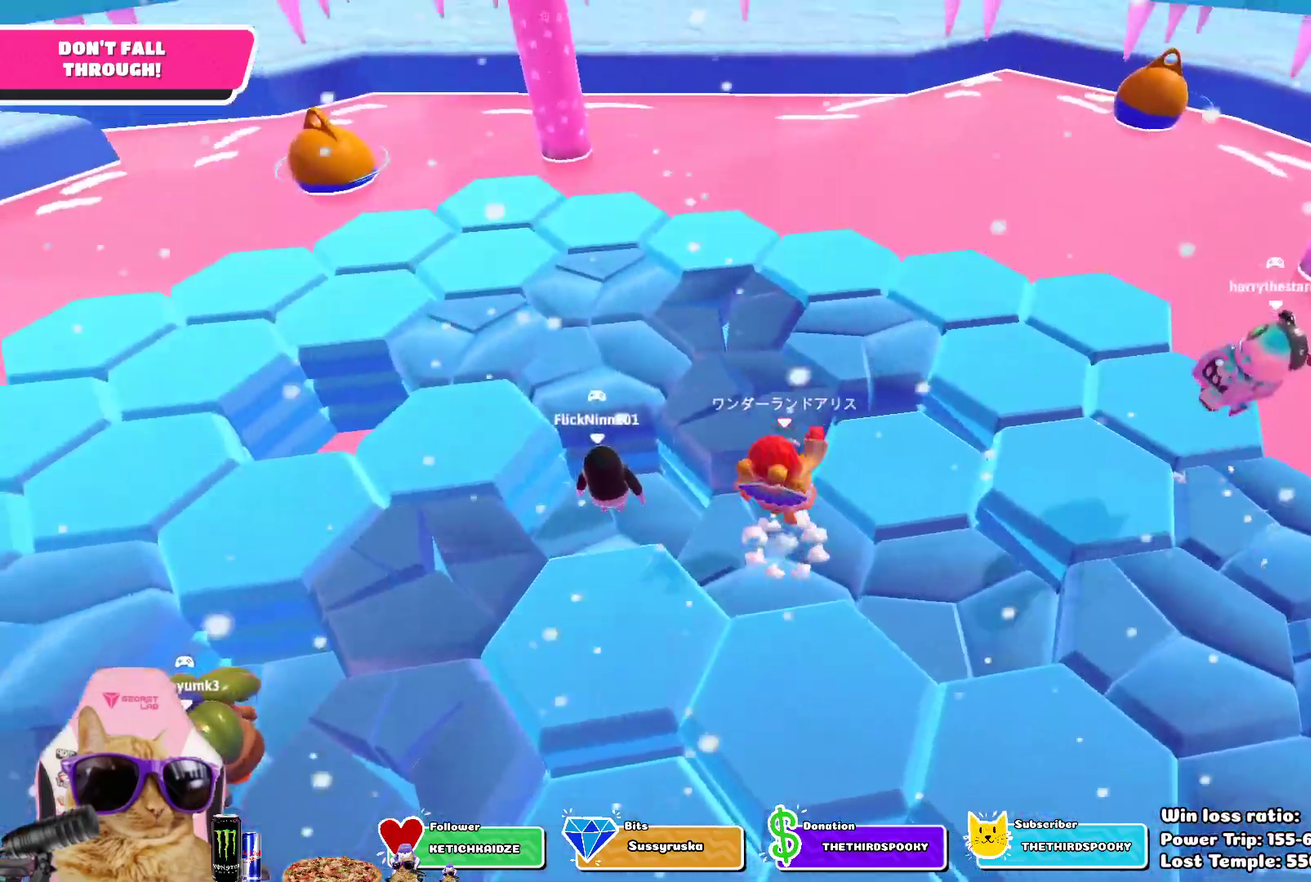
{"dt_ms": 400, "buttons": [], "left_stick": "up-right", "right_stick": "center", "events": [[17, "CROSS", "up"], [100, "left_stick", "up-right"], [250, "SQUARE", "down"], [383, "SQUARE", "up"]]}
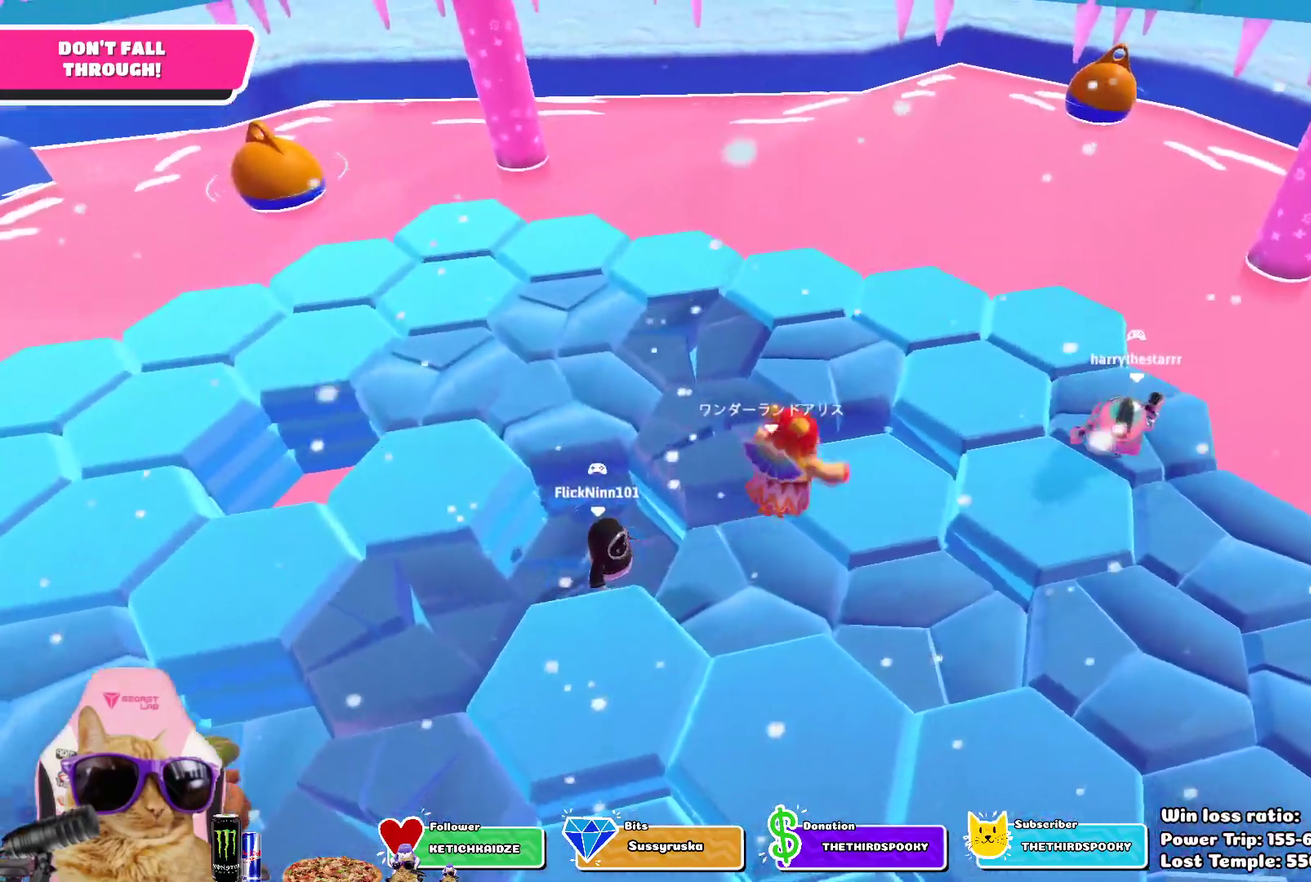
{"dt_ms": 600, "buttons": [], "left_stick": "center", "right_stick": "left", "events": [[200, "left_stick", "center"], [300, "right_stick", "left"], [417, "left_stick", "left"], [550, "left_stick", "center"]]}
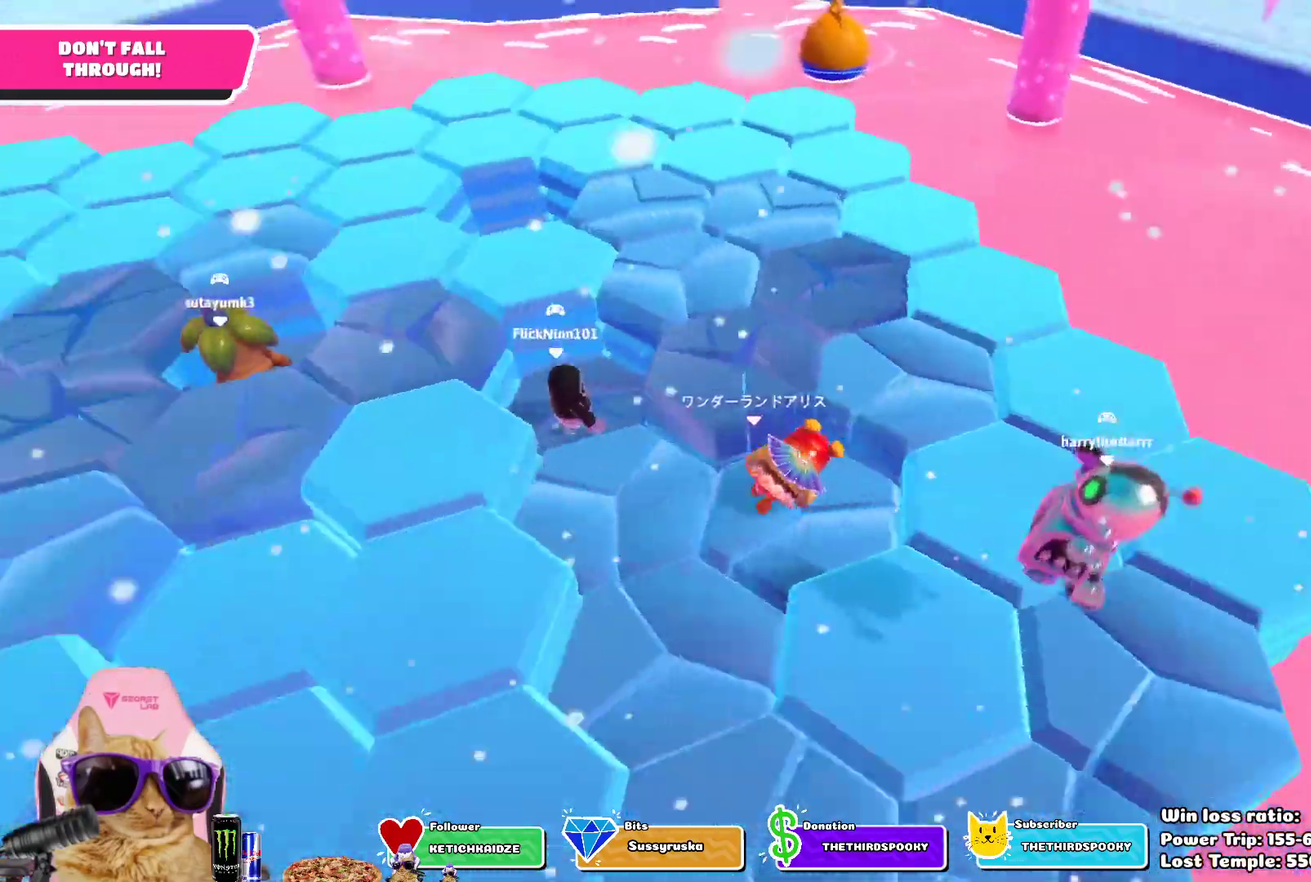
{"dt_ms": 400, "buttons": ["CROSS"], "left_stick": "center", "right_stick": "center", "events": [[33, "right_stick", "center"], [317, "CROSS", "down"]]}
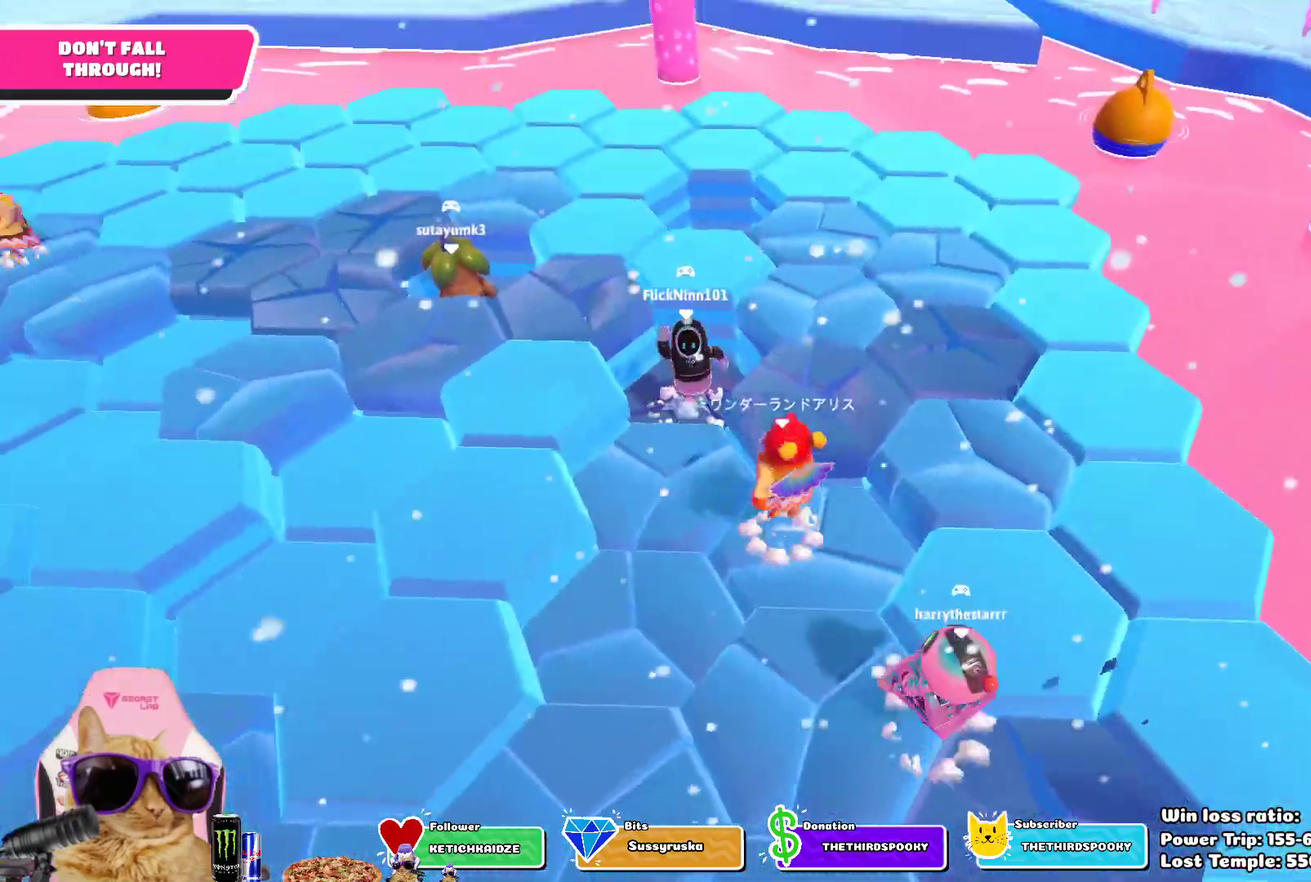
{"dt_ms": 600, "buttons": [], "left_stick": "left", "right_stick": "center", "events": [[67, "CROSS", "up"], [317, "left_stick", "up-left"], [333, "SQUARE", "down"], [467, "SQUARE", "up"], [517, "left_stick", "left"]]}
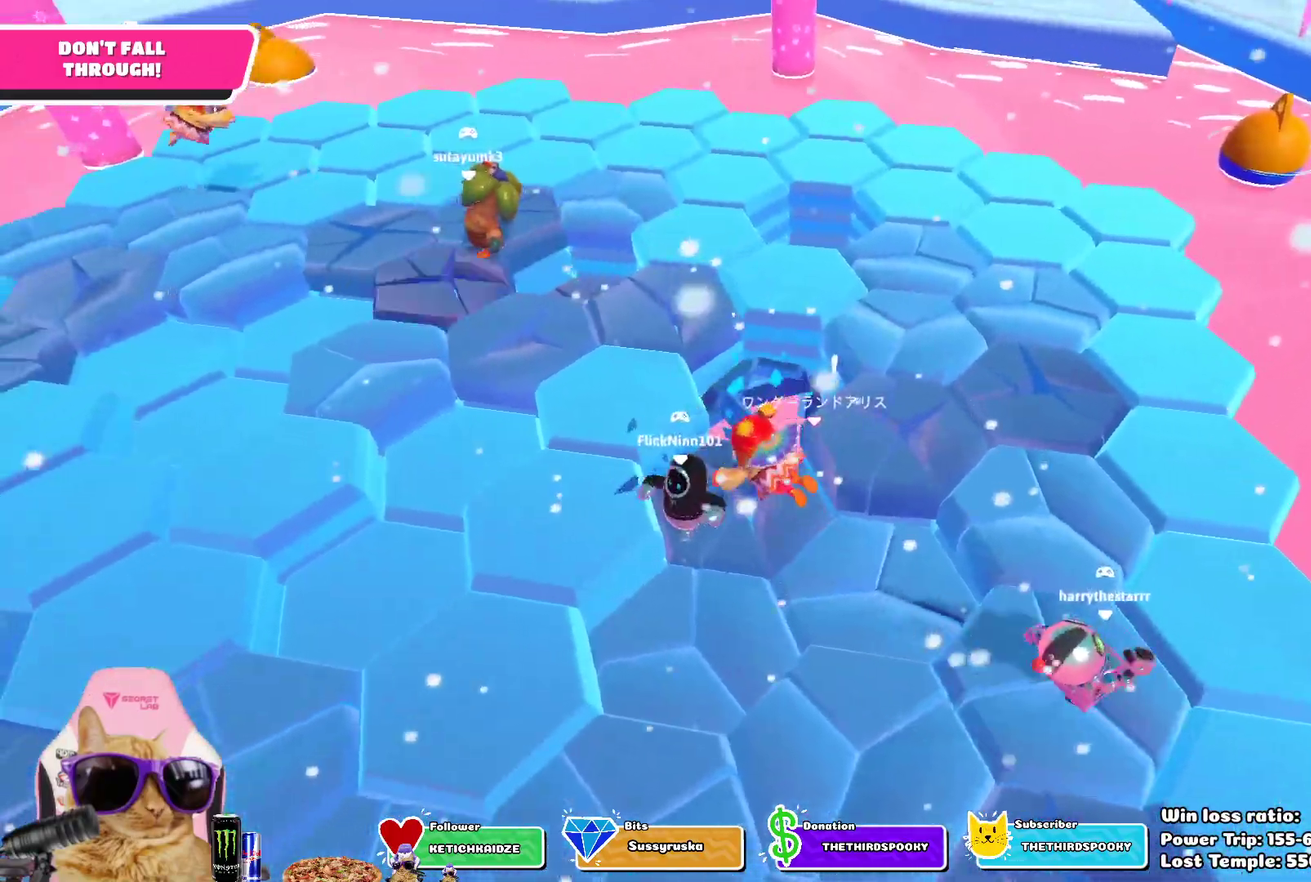
{"dt_ms": 300, "buttons": [], "left_stick": "left", "right_stick": "left", "events": [[83, "right_stick", "left"]]}
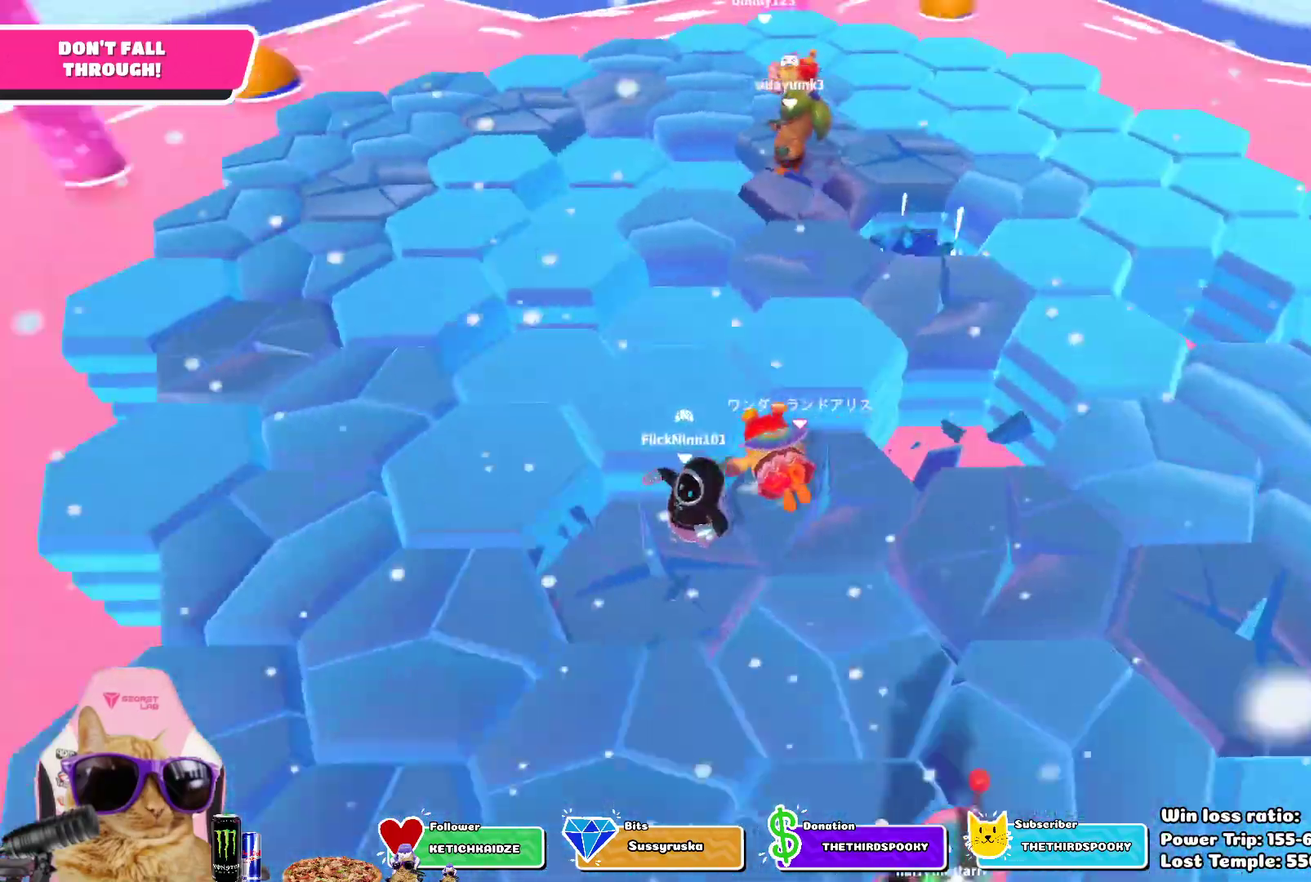
{"dt_ms": 800, "buttons": [], "left_stick": "center", "right_stick": "center", "events": [[100, "right_stick", "center"], [217, "left_stick", "up-left"], [333, "CROSS", "down"], [333, "left_stick", "up"], [467, "left_stick", "up-right"], [483, "CROSS", "up"], [733, "left_stick", "center"]]}
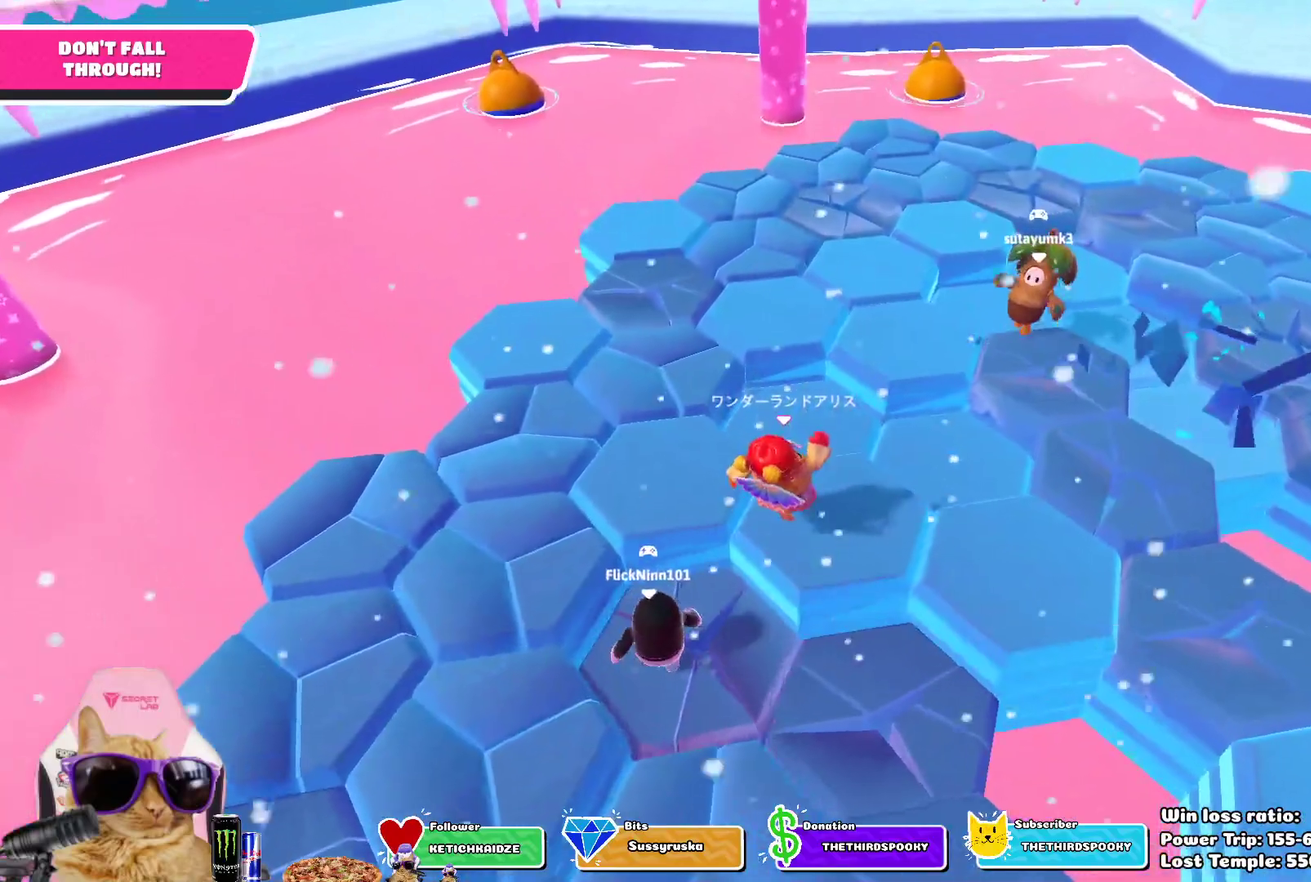
{"dt_ms": 400, "buttons": [], "left_stick": "center", "right_stick": "center", "events": []}
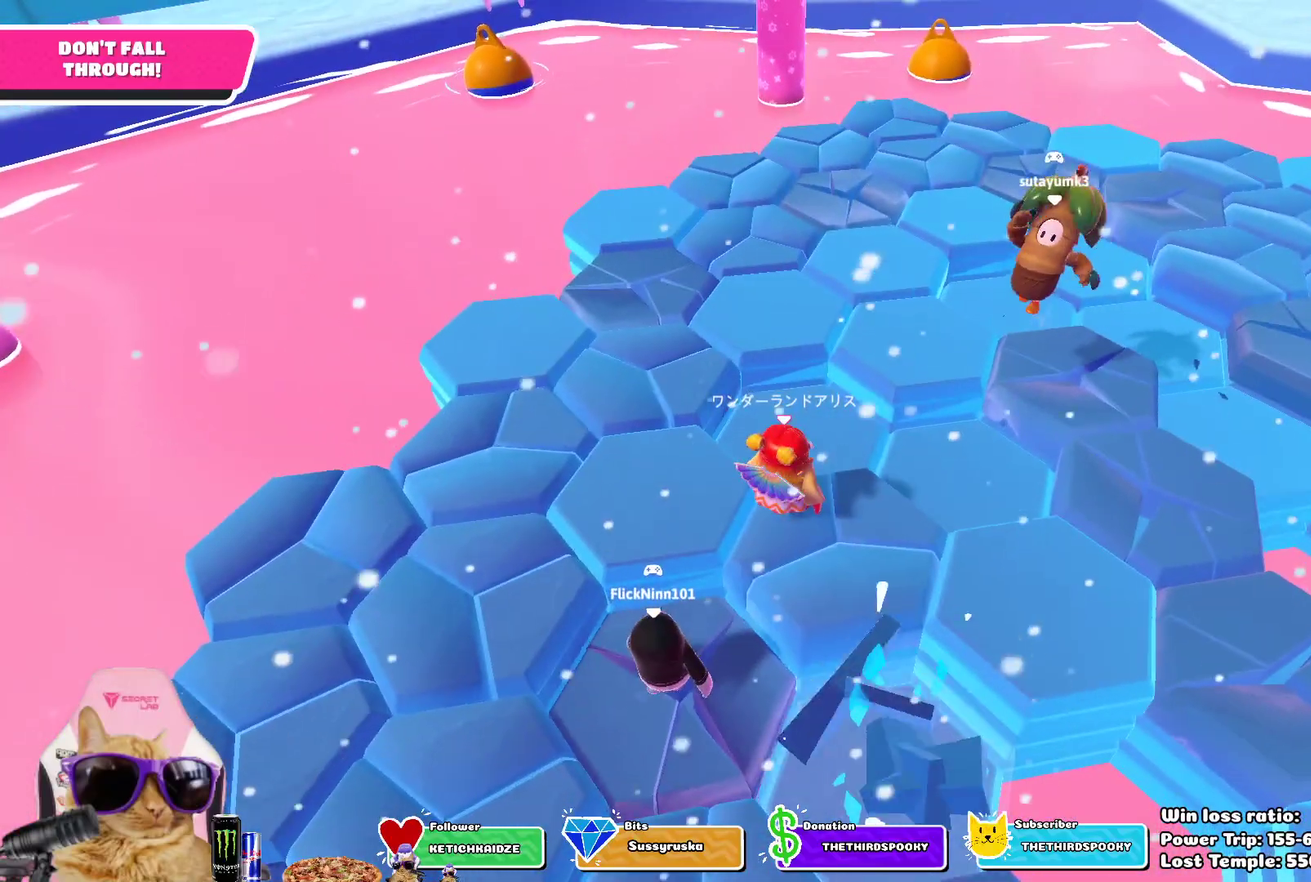
{"dt_ms": 300, "buttons": ["CROSS"], "left_stick": "up-right", "right_stick": "center", "events": [[100, "left_stick", "up-right"], [217, "CROSS", "down"]]}
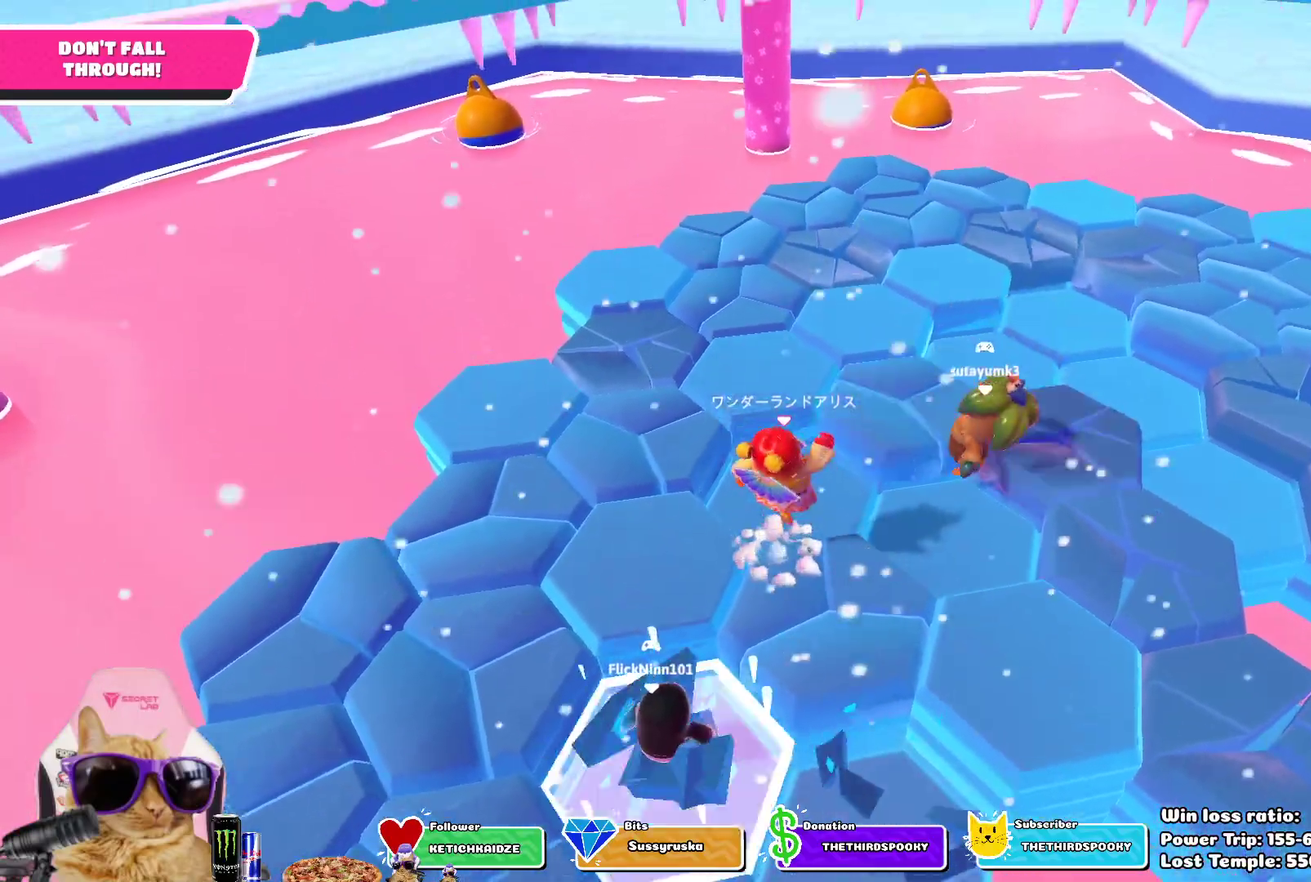
{"dt_ms": 800, "buttons": [], "left_stick": "center", "right_stick": "up-right", "events": [[50, "CROSS", "up"], [183, "SQUARE", "down"], [317, "SQUARE", "up"], [467, "left_stick", "center"], [700, "right_stick", "up-right"]]}
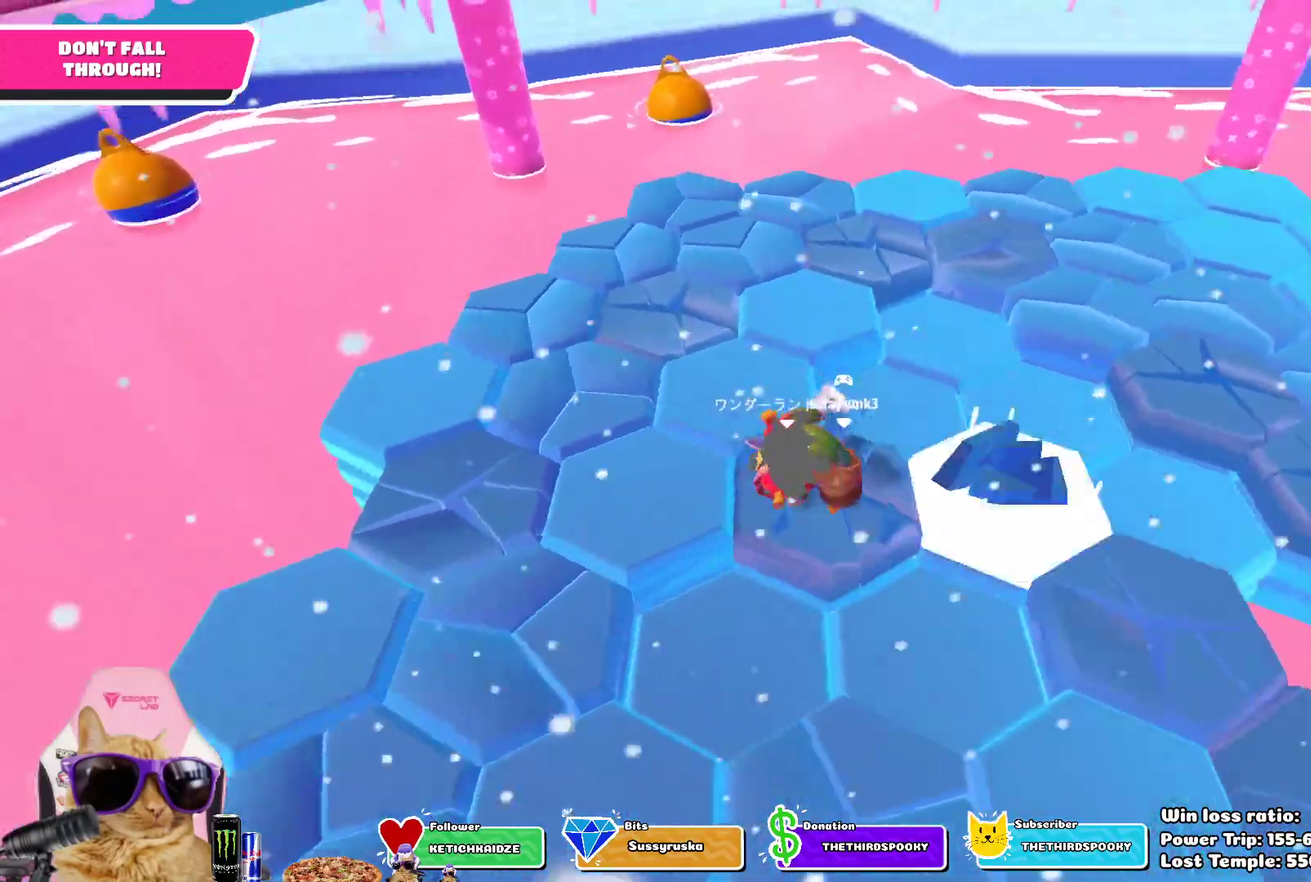
{"dt_ms": 400, "buttons": [], "left_stick": "center", "right_stick": "center", "events": [[67, "right_stick", "center"]]}
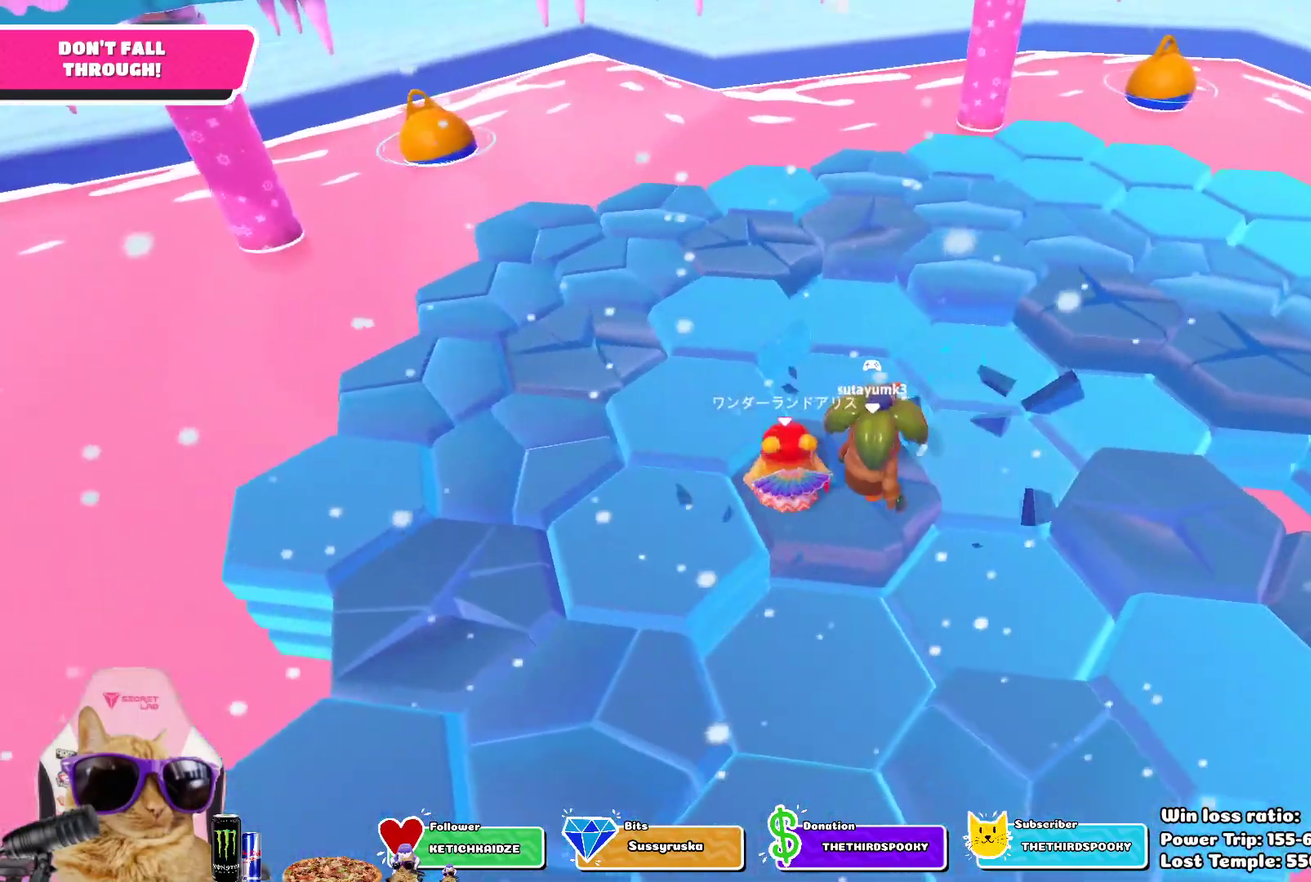
{"dt_ms": 300, "buttons": [], "left_stick": "up-left", "right_stick": "center", "events": [[50, "CROSS", "down"], [150, "CROSS", "up"], [233, "left_stick", "up-left"]]}
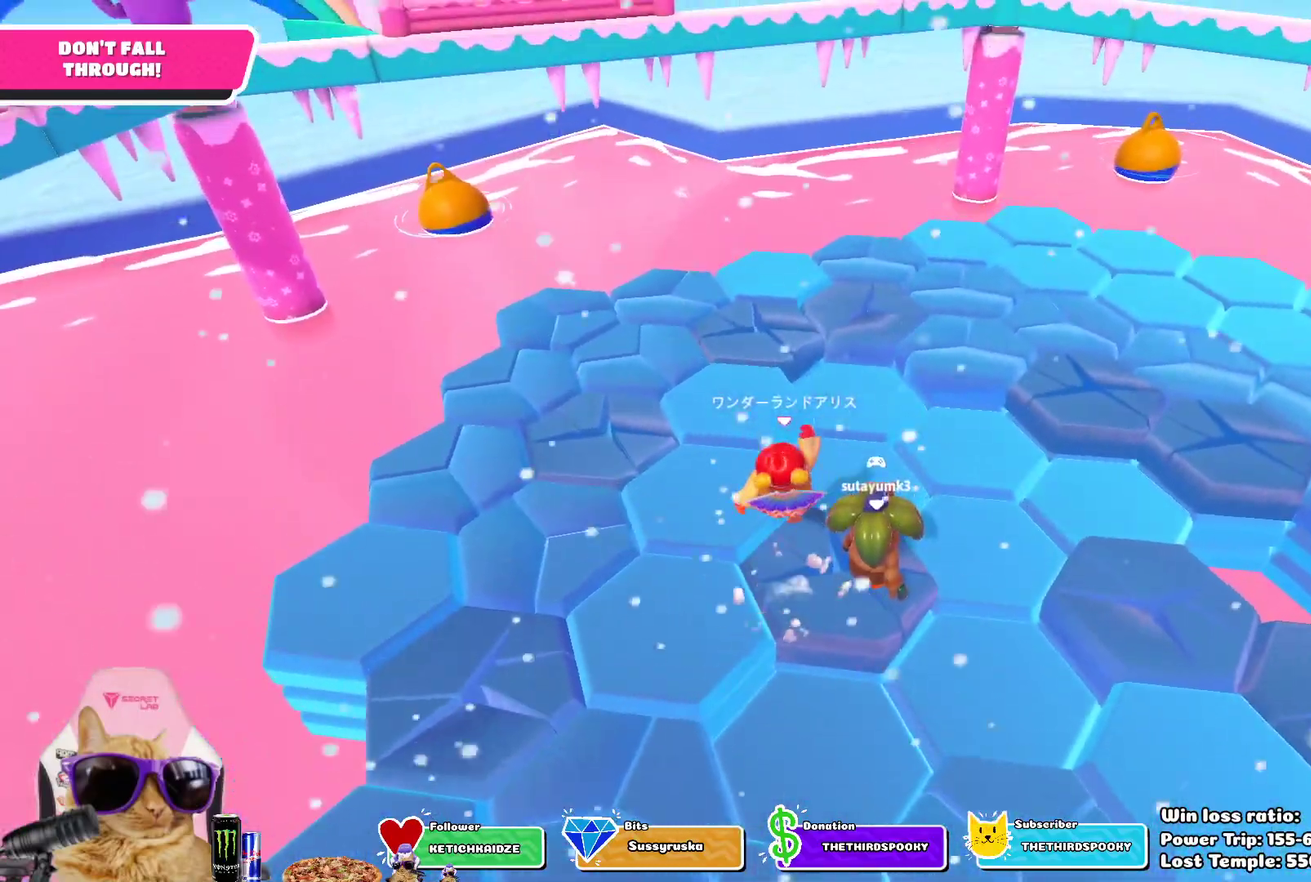
{"dt_ms": 800, "buttons": [], "left_stick": "center", "right_stick": "center", "events": [[50, "SQUARE", "down"], [183, "SQUARE", "up"], [217, "left_stick", "center"], [550, "right_stick", "right"], [700, "right_stick", "center"]]}
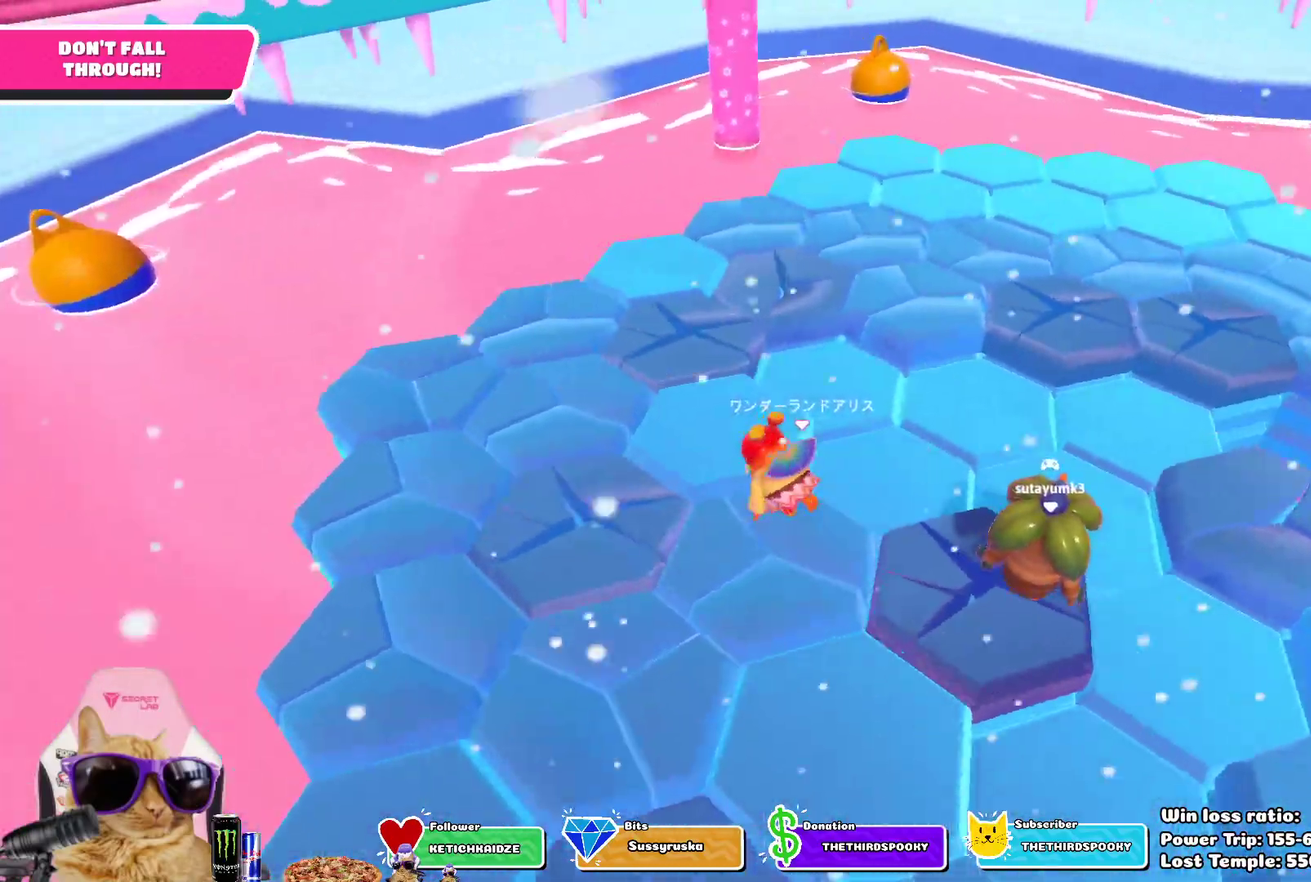
{"dt_ms": 400, "buttons": [], "left_stick": "center", "right_stick": "center", "events": []}
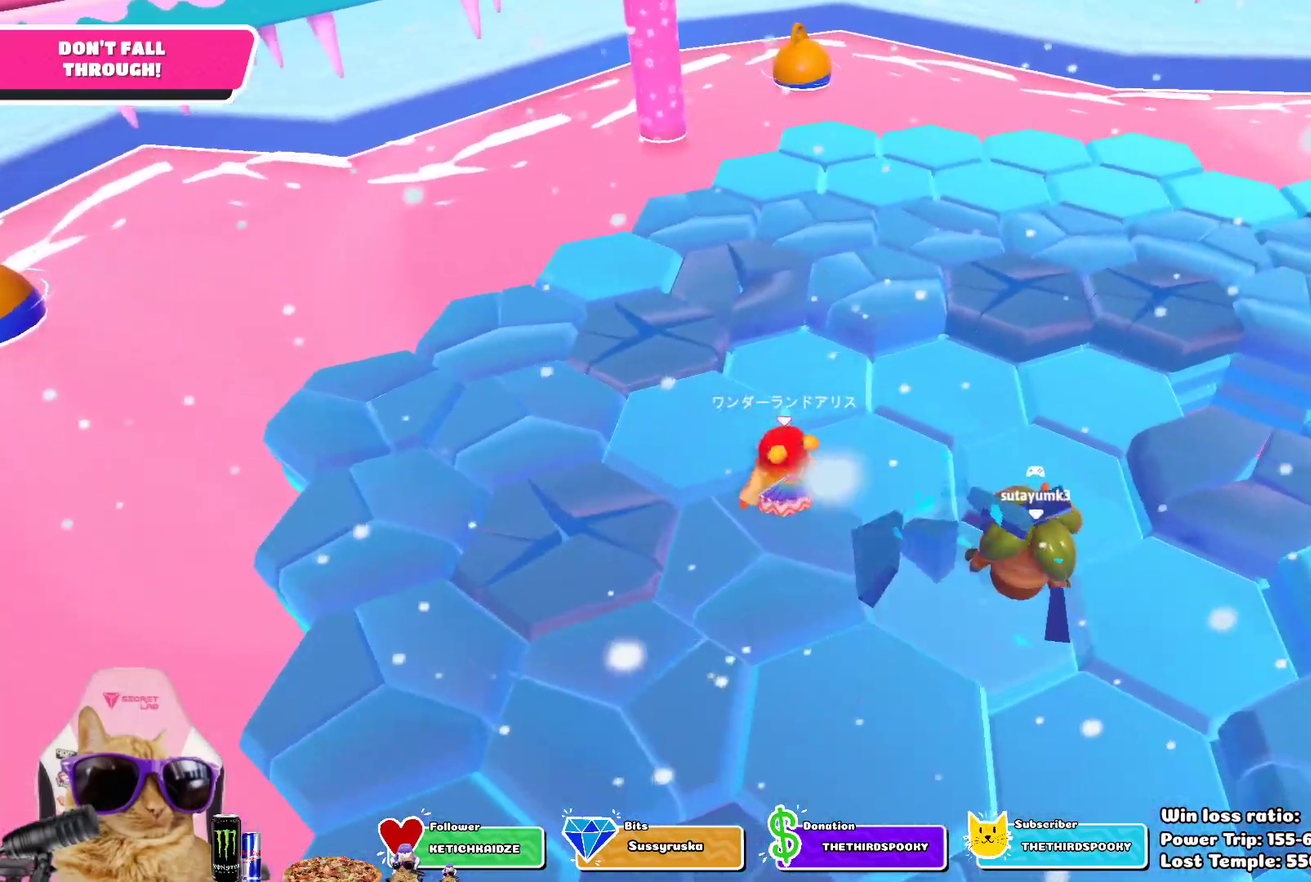
{"dt_ms": 300, "buttons": [], "left_stick": "up", "right_stick": "center", "events": [[17, "CROSS", "down"], [167, "CROSS", "up"], [267, "left_stick", "up"]]}
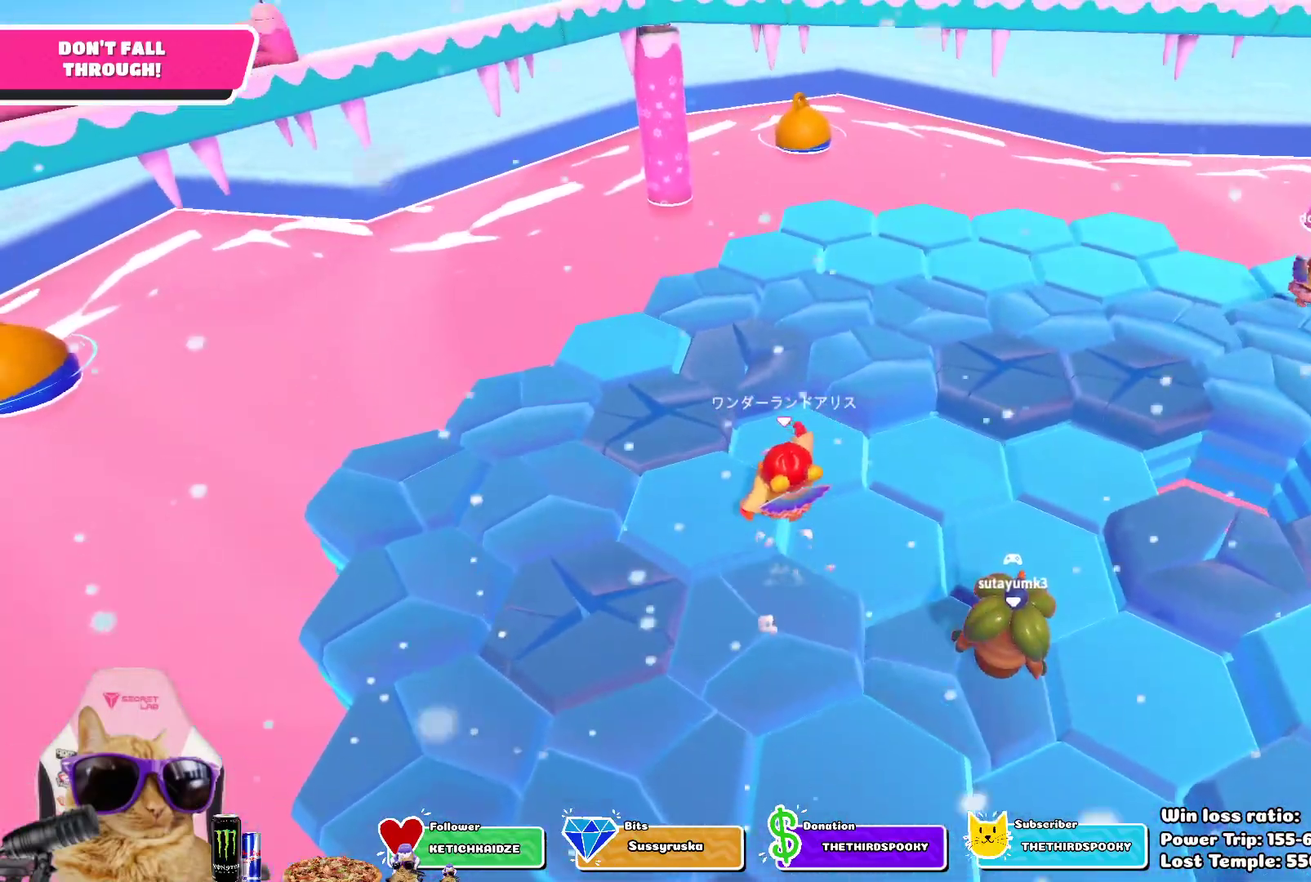
{"dt_ms": 700, "buttons": [], "left_stick": "center", "right_stick": "right", "events": [[67, "left_stick", "up-left"], [100, "SQUARE", "down"], [267, "SQUARE", "up"], [383, "left_stick", "center"], [583, "right_stick", "right"]]}
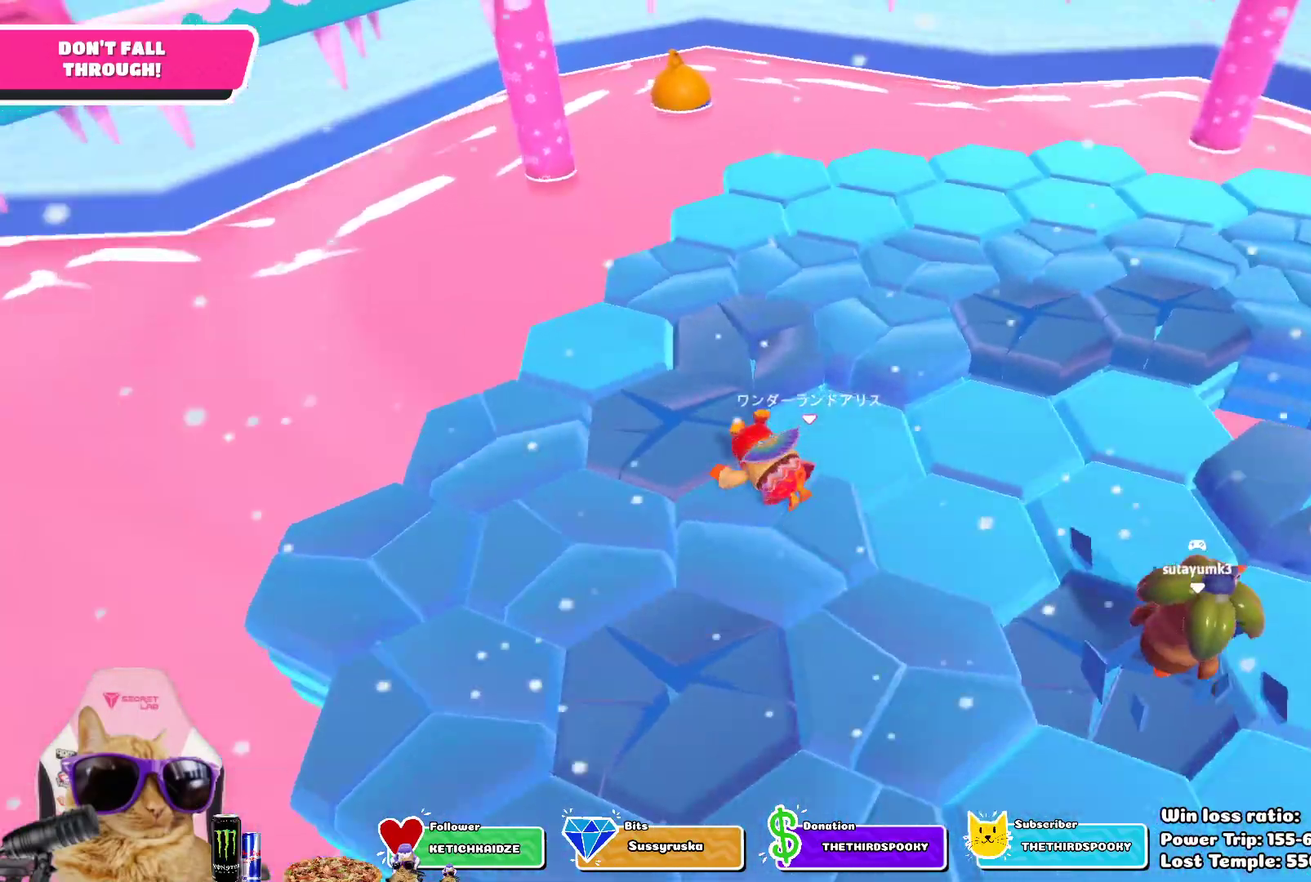
{"dt_ms": 500, "buttons": ["CROSS"], "left_stick": "center", "right_stick": "center", "events": [[100, "right_stick", "center"], [467, "CROSS", "down"]]}
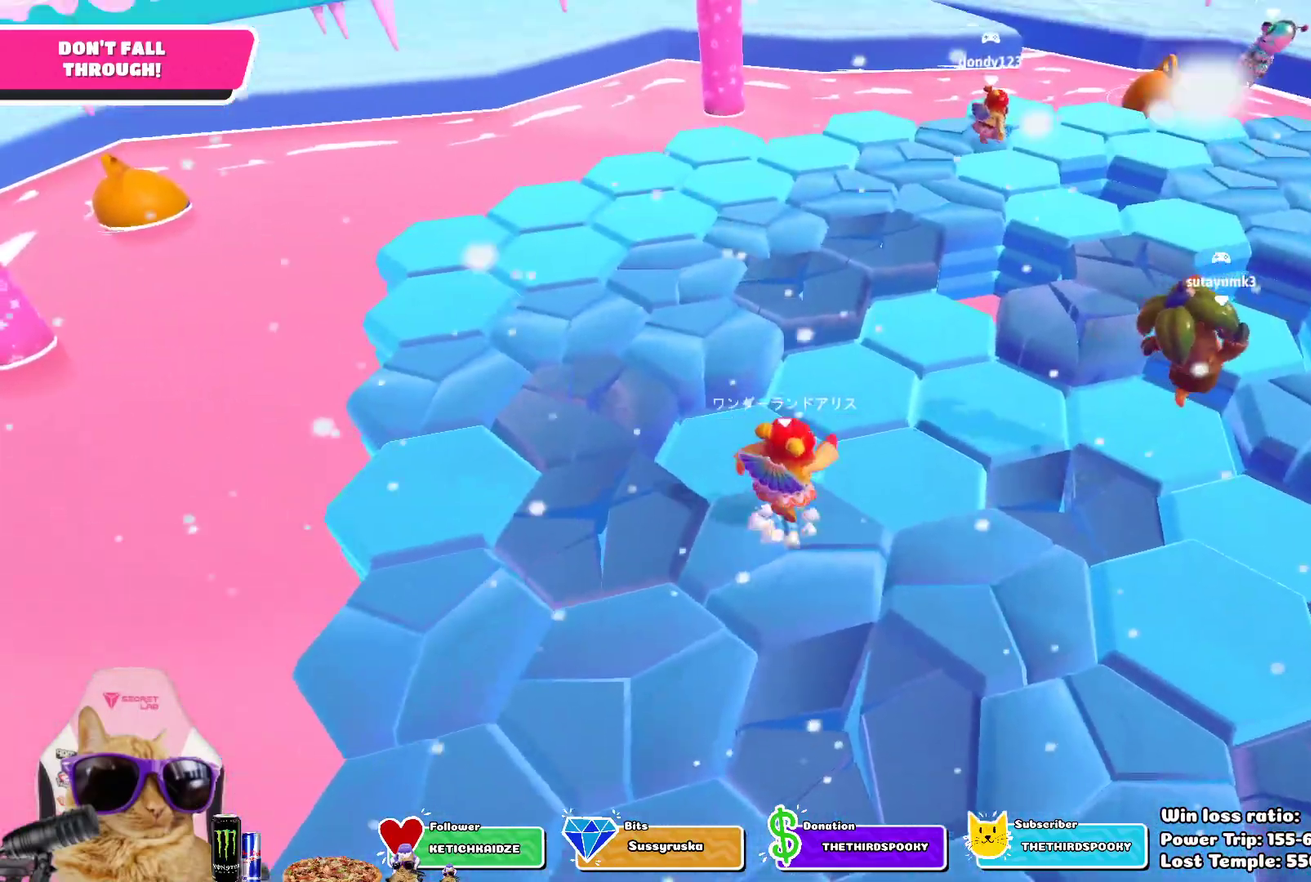
{"dt_ms": 300, "buttons": [], "left_stick": "up-left", "right_stick": "center", "events": [[117, "CROSS", "up"], [217, "left_stick", "up-left"]]}
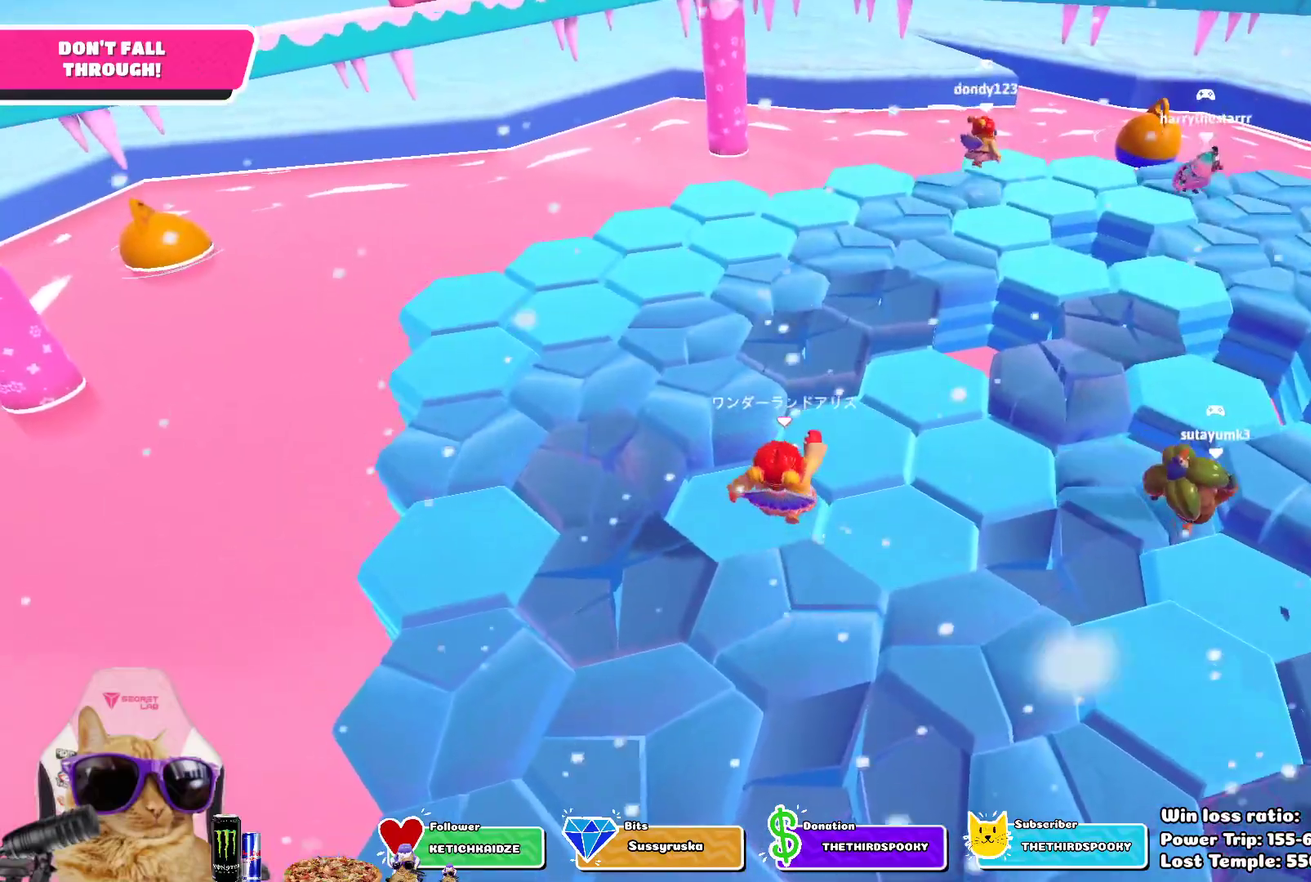
{"dt_ms": 700, "buttons": [], "left_stick": "center", "right_stick": "right", "events": [[83, "SQUARE", "down"], [200, "left_stick", "up"], [250, "SQUARE", "up"], [433, "left_stick", "center"], [533, "right_stick", "right"]]}
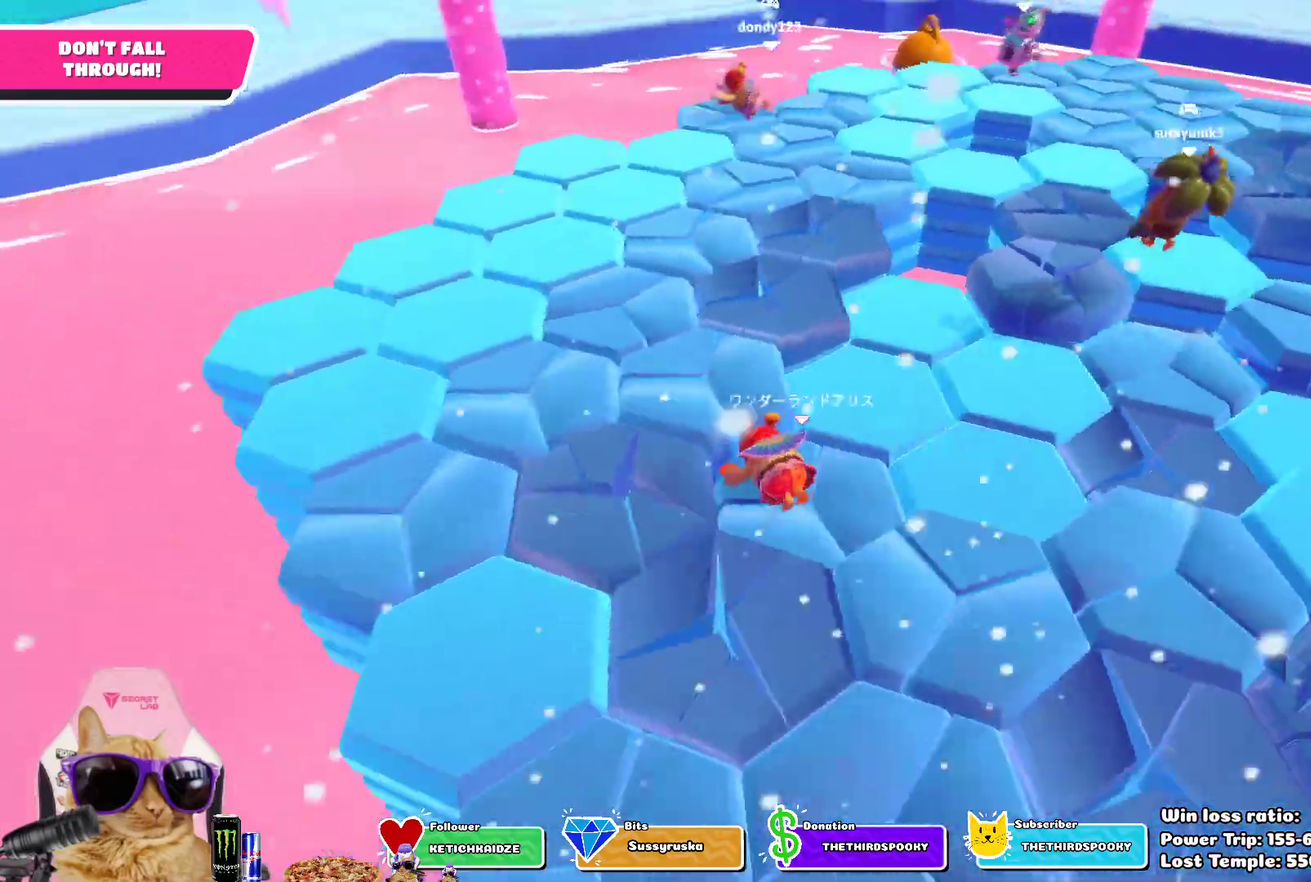
{"dt_ms": 500, "buttons": ["CROSS"], "left_stick": "center", "right_stick": "center", "events": [[50, "left_stick", "up-right"], [83, "right_stick", "center"], [133, "left_stick", "center"], [433, "CROSS", "down"]]}
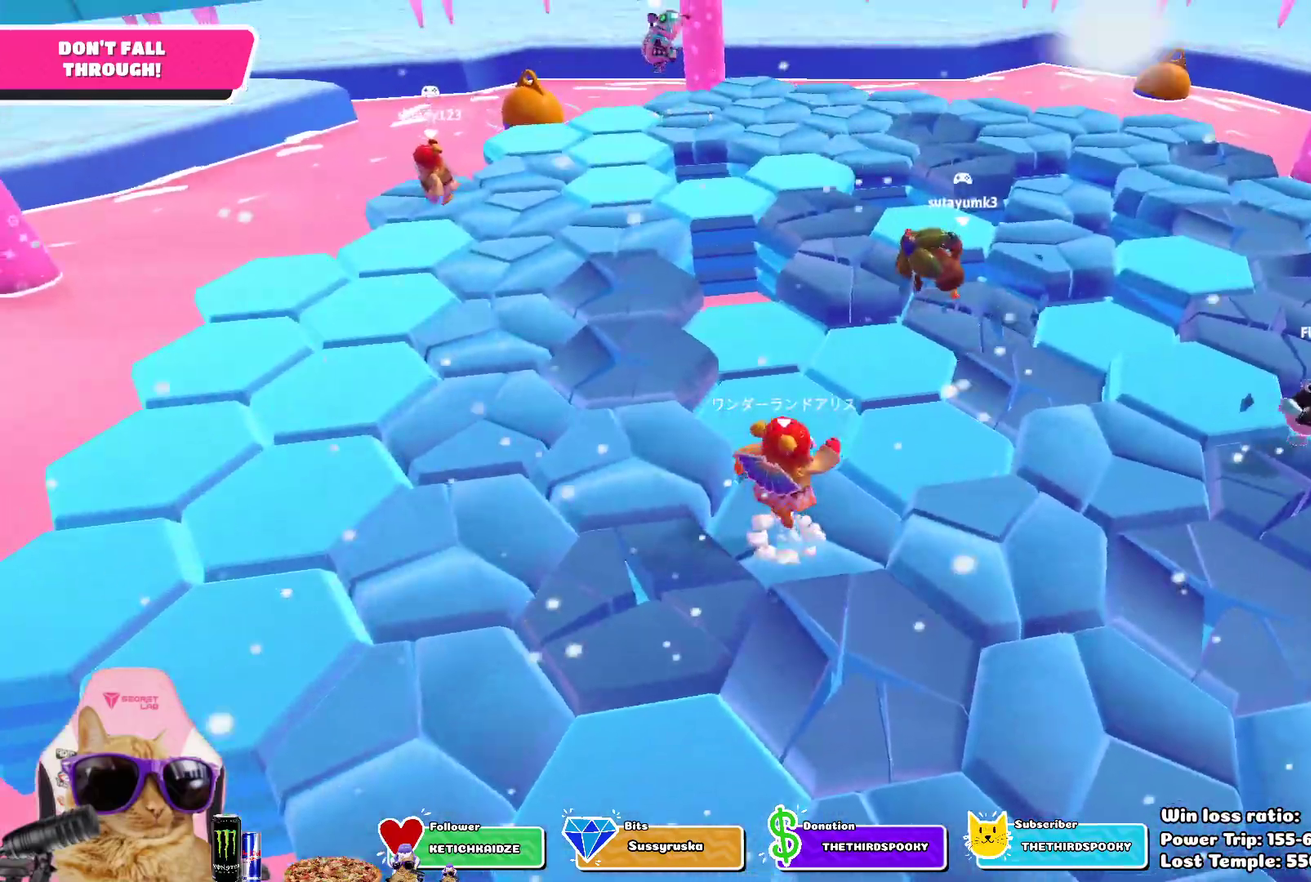
{"dt_ms": 300, "buttons": ["SQUARE"], "left_stick": "up", "right_stick": "center", "events": [[17, "left_stick", "up"], [83, "CROSS", "up"], [300, "SQUARE", "down"]]}